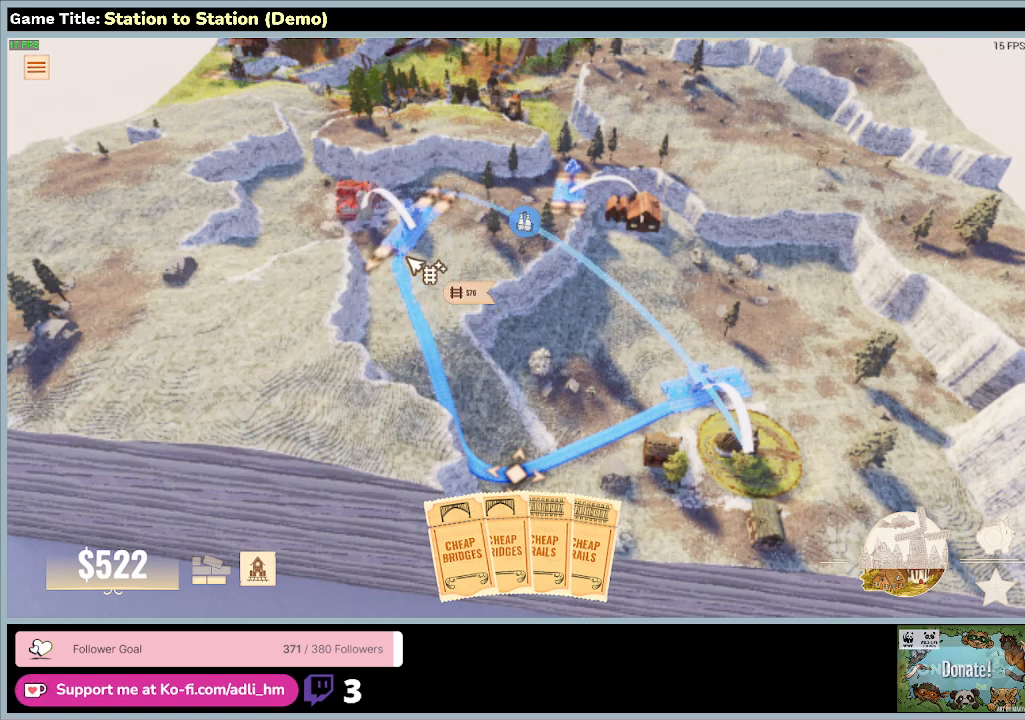
Gameplay with keyboard and mouse; each line is a JSON object with the keys and mouse buttons held at the frame after it. "events" lists presses ("down") and releases ("up") of "0", "1", "2", "3", "4", "5", "6", "7", "8", "9", "a", "alt", "b", "c", "caps_lock", "ctrl", "d", "down", "e", "escape", "f", "f1", "f2", "f3", "f4", "f5", "f6", "f7", "f8", "g", "h", "i", "j", "k", "l", "left", "m", "n", "o", "p", "q", "r", "return", "right", "s", "shift", "space", "t", "tab", "tilde", "u", "up", "v", "w", "x", "y", "z", "mouse_left", "mouse_wheel" and "mouse_right" between this image and that frame as [ms after this image, input, new state], when the widget could be followed in between. "mouse_left", "mouse_wheel", "mouse_right" = the "left", "wheel", "right" buttons of the "mouse" list. No other keys are recorded. "wheel" means that the mouse wheel is clicked or scrolled. Mouse movement is not recorded.
{"keys": [], "mouse": [], "events": [[33, "mouse_left", "down"], [367, "mouse_left", "up"]]}
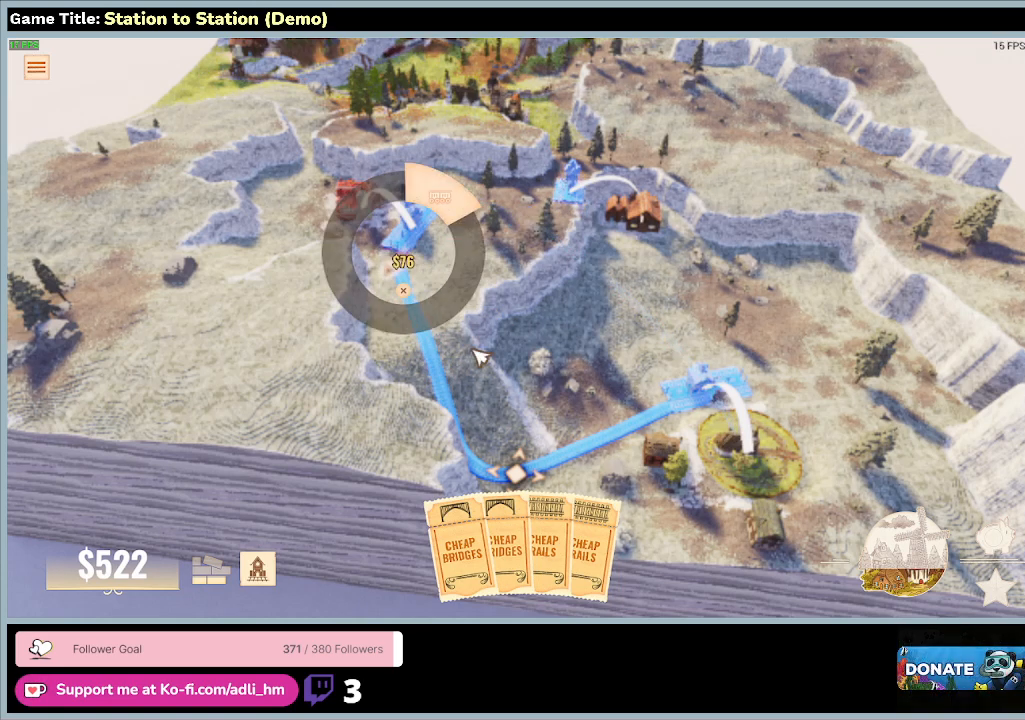
{"keys": [], "mouse": [], "events": []}
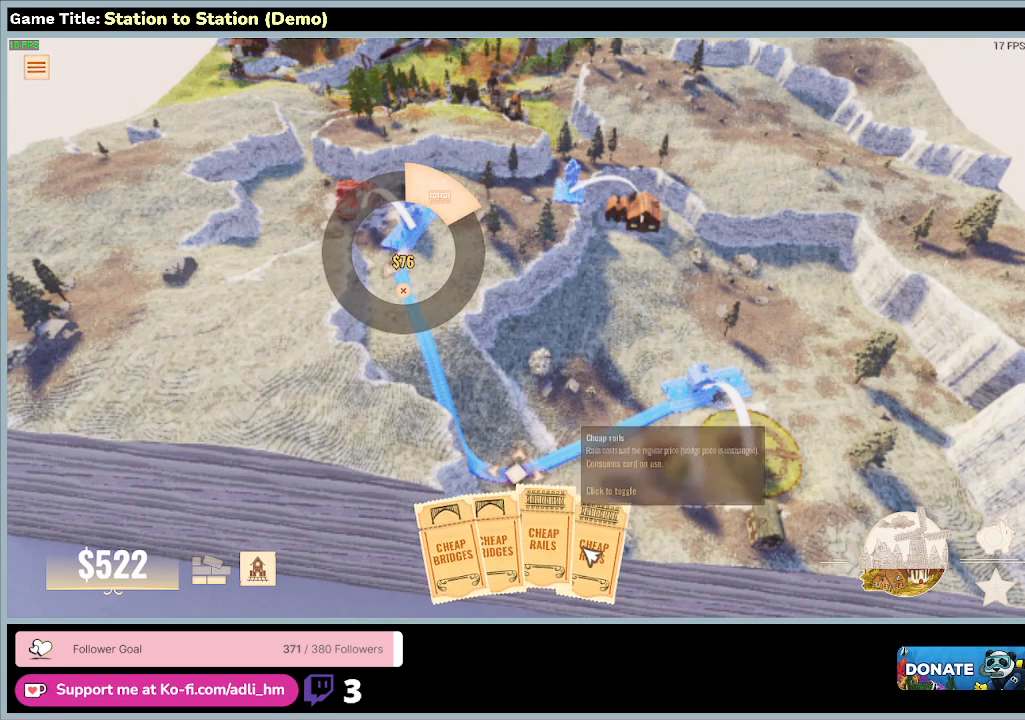
{"keys": [], "mouse": ["left"], "events": [[500, "mouse_left", "down"]]}
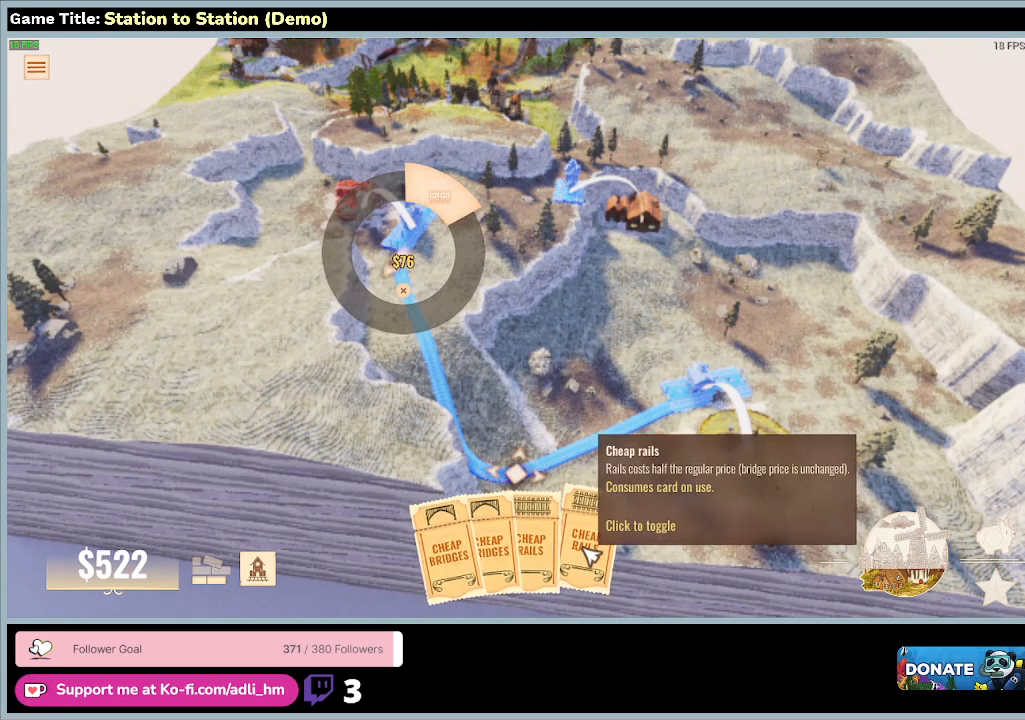
{"keys": [], "mouse": [], "events": [[400, "mouse_left", "up"]]}
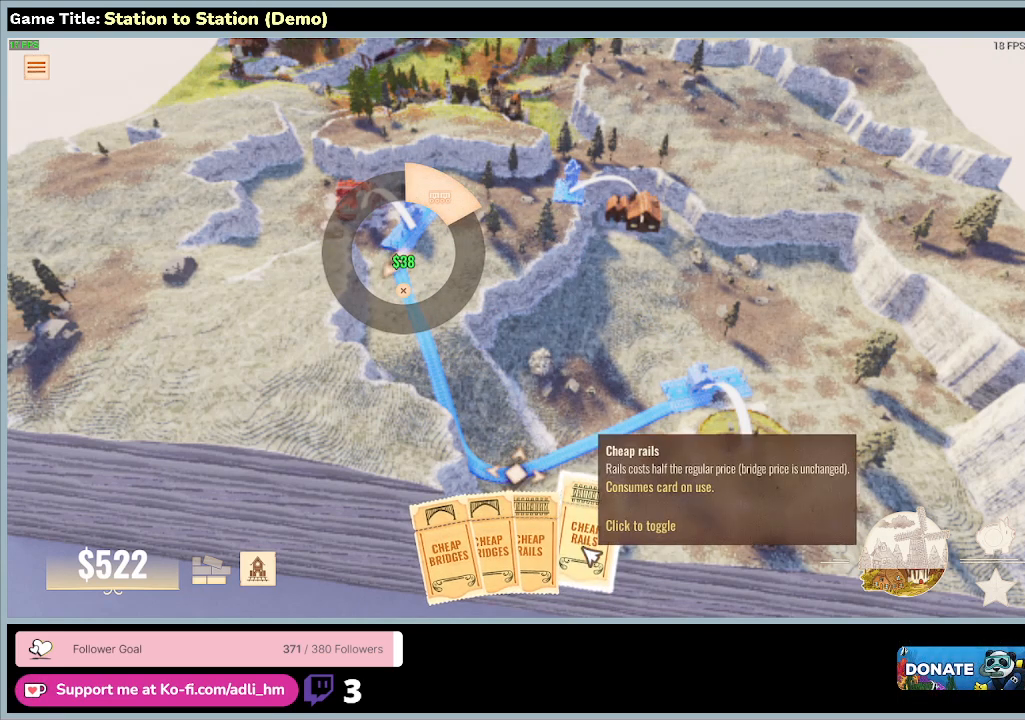
{"keys": [], "mouse": [], "events": []}
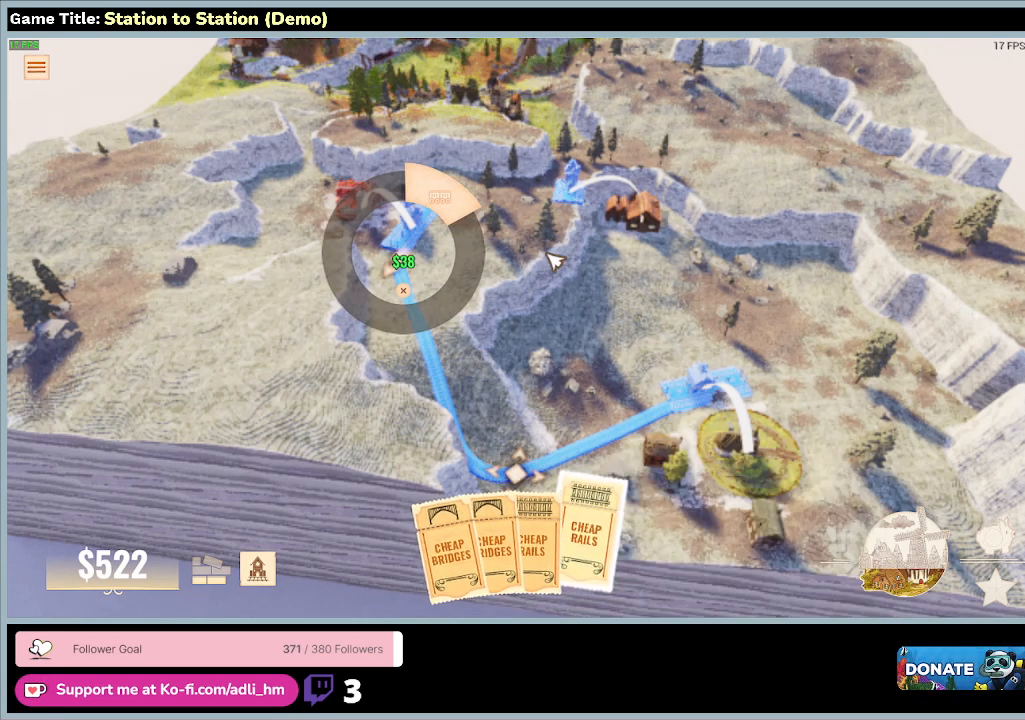
{"keys": ["d"], "mouse": [], "events": [[100, "d", "down"]]}
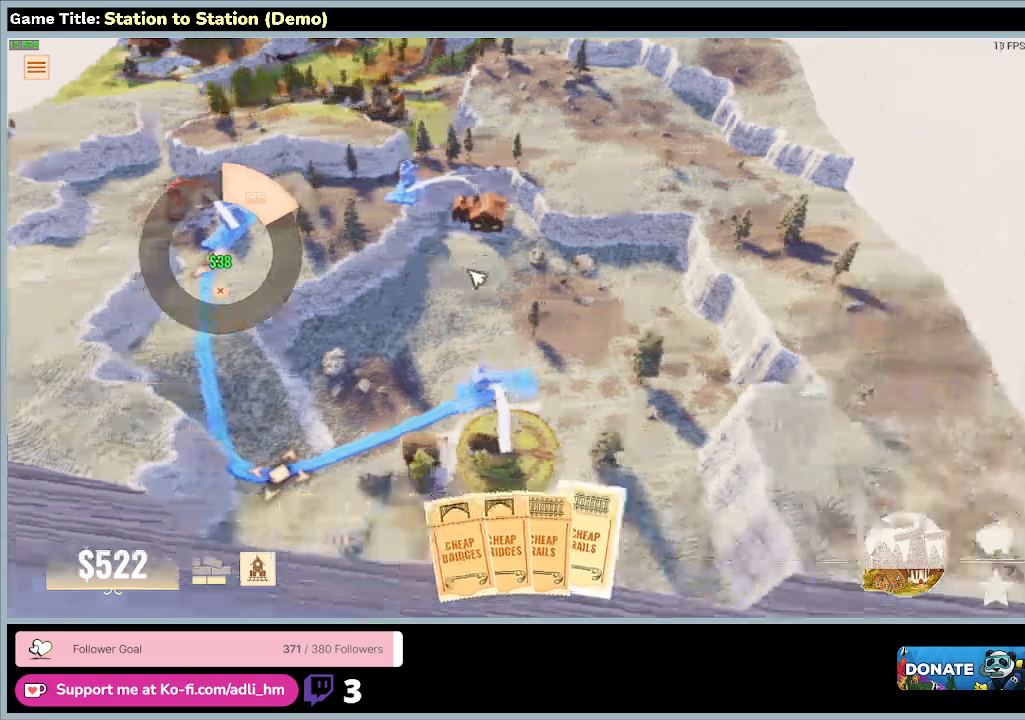
{"keys": [], "mouse": [], "events": [[333, "d", "up"]]}
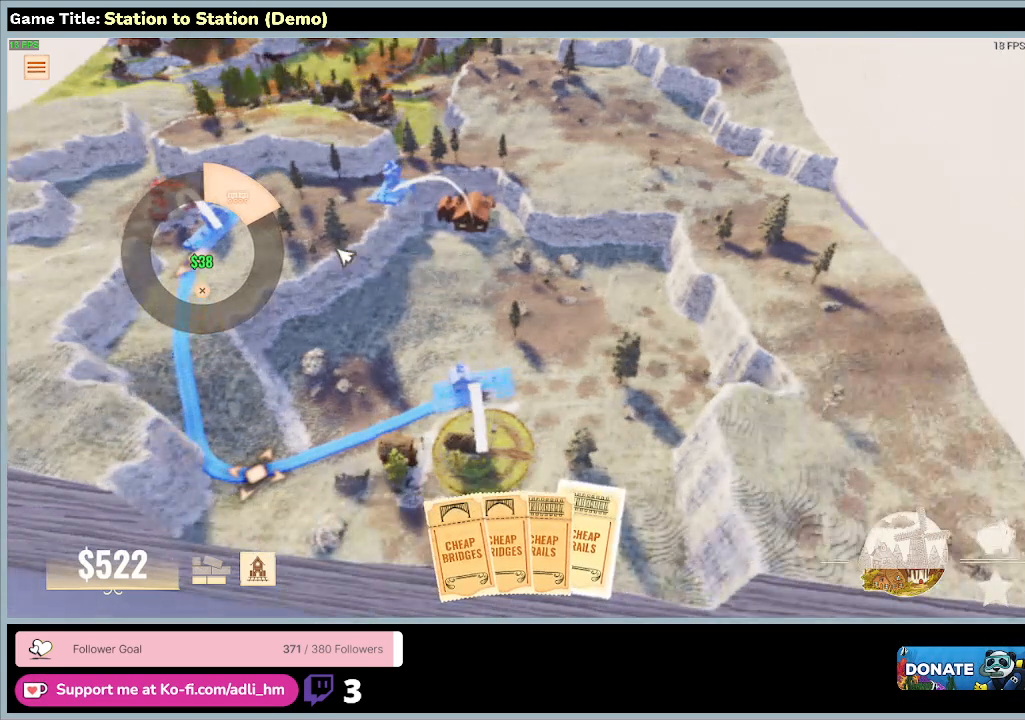
{"keys": [], "mouse": [], "events": []}
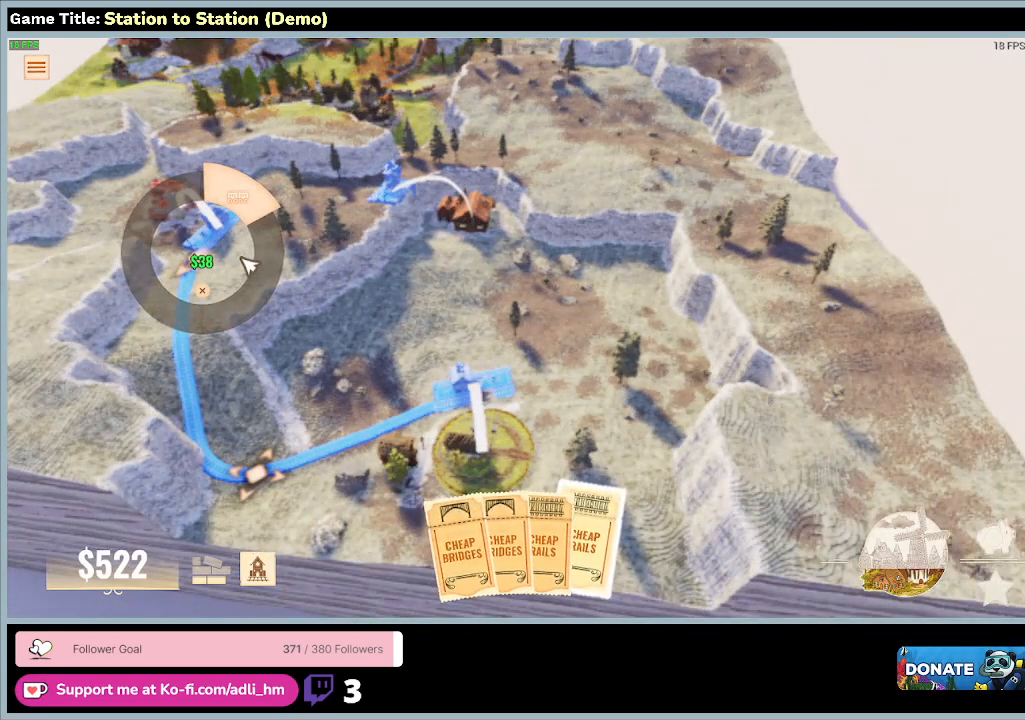
{"keys": [], "mouse": [], "events": []}
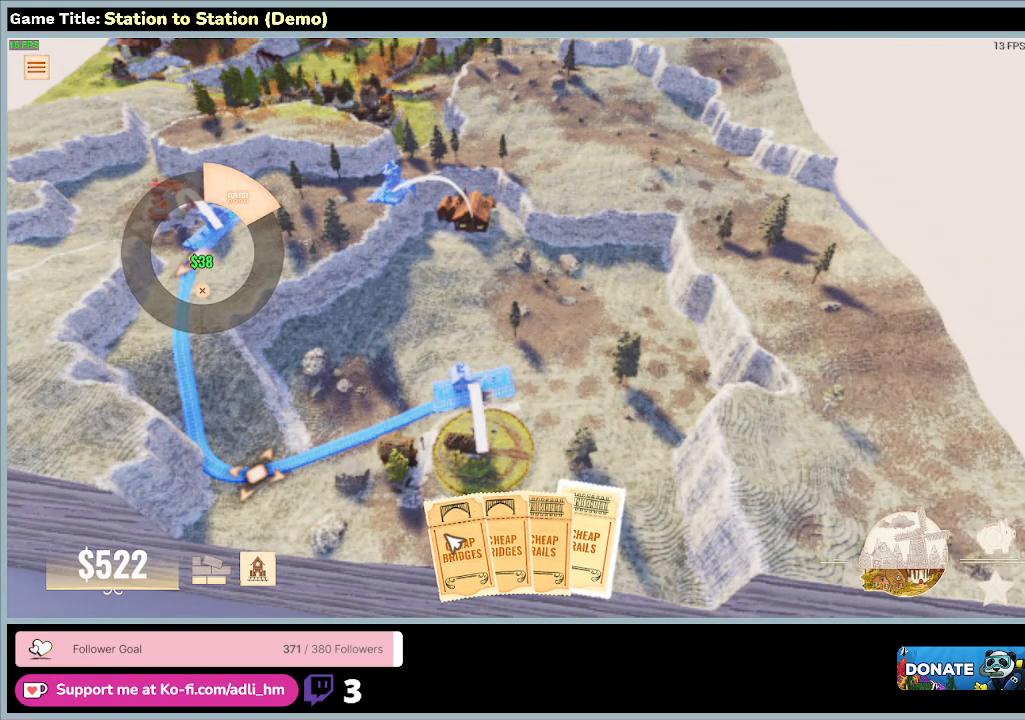
{"keys": [], "mouse": [], "events": []}
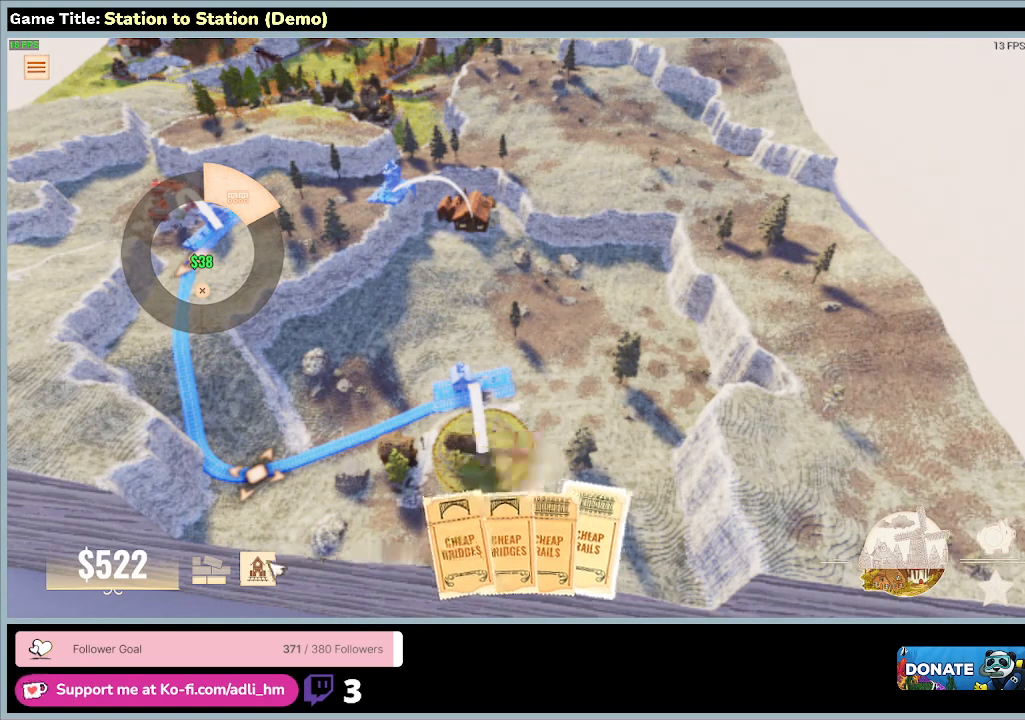
{"keys": [], "mouse": [], "events": []}
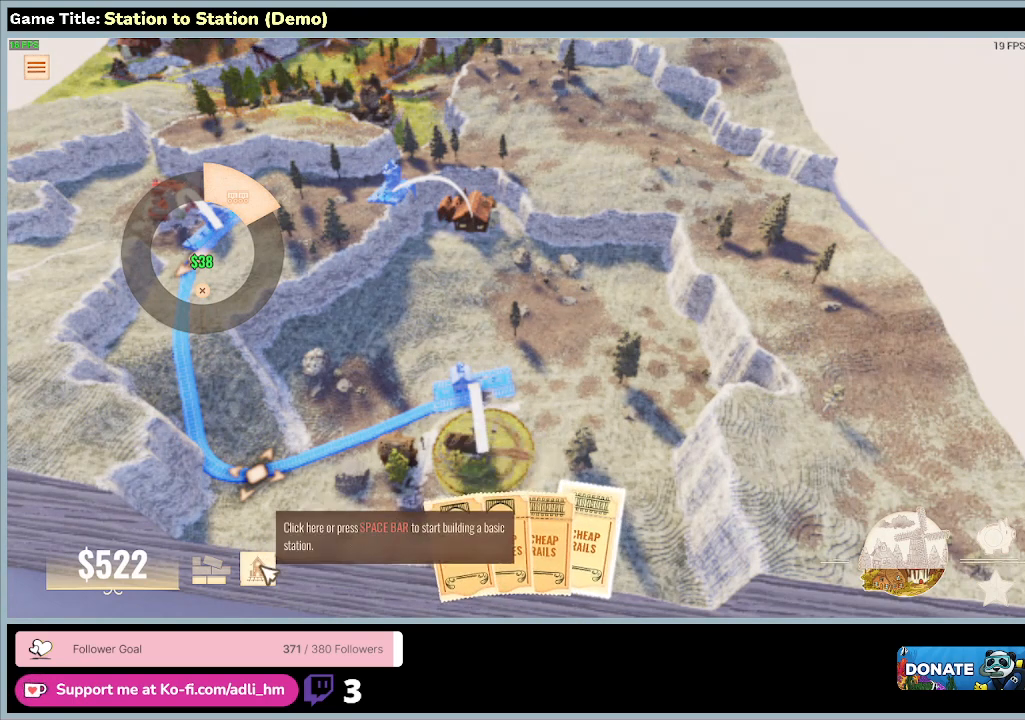
{"keys": [], "mouse": [], "events": []}
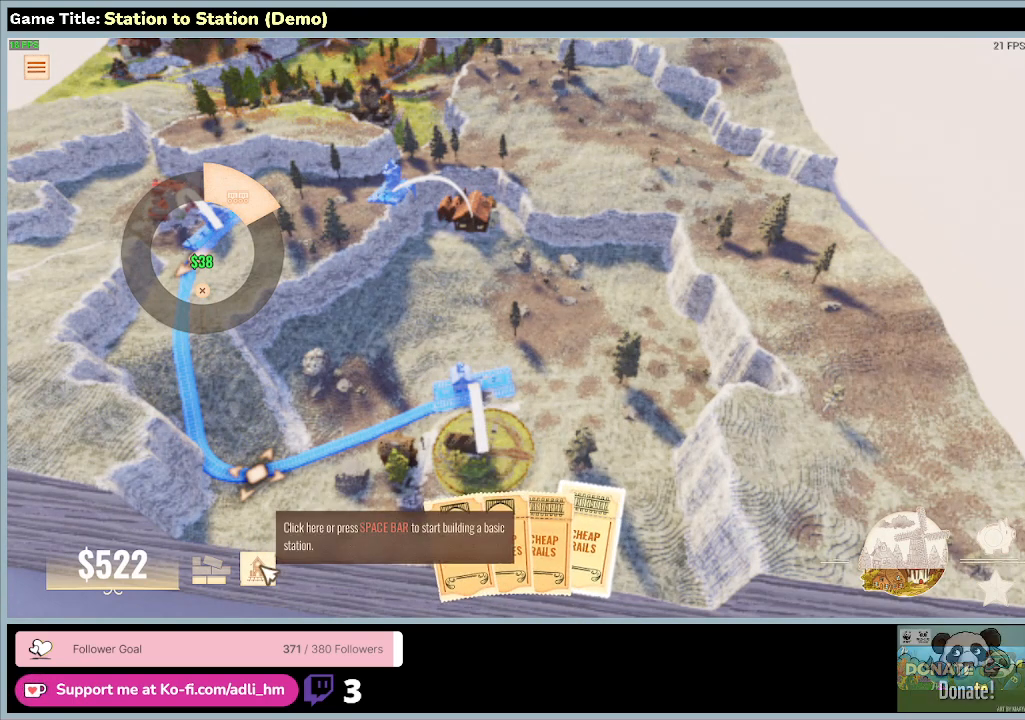
{"keys": [], "mouse": [], "events": []}
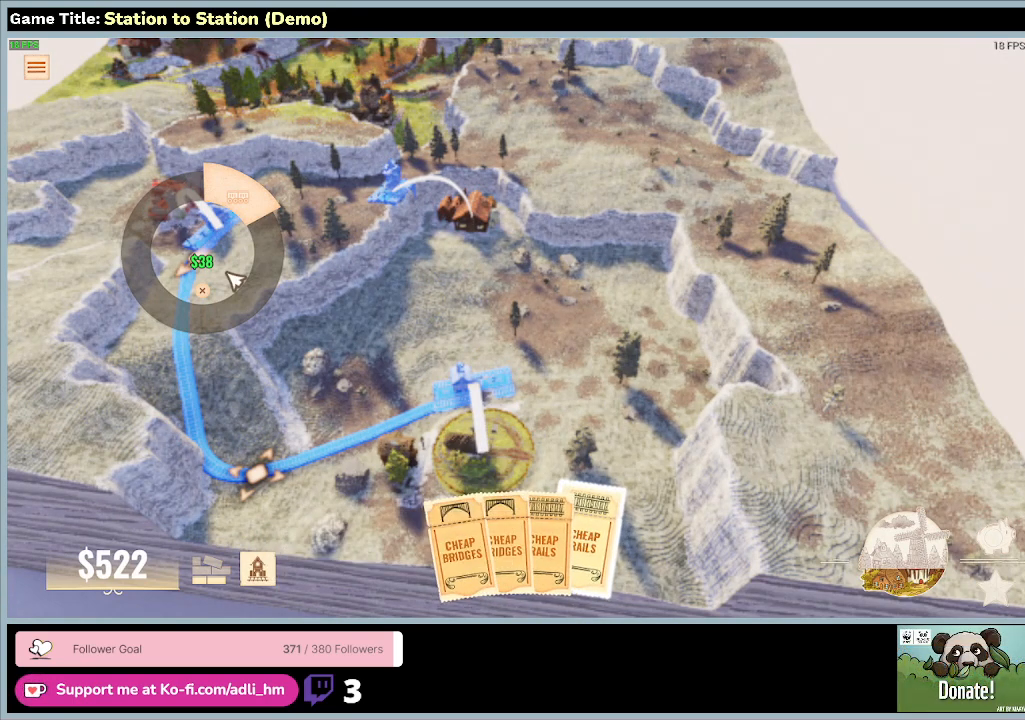
{"keys": [], "mouse": [], "events": []}
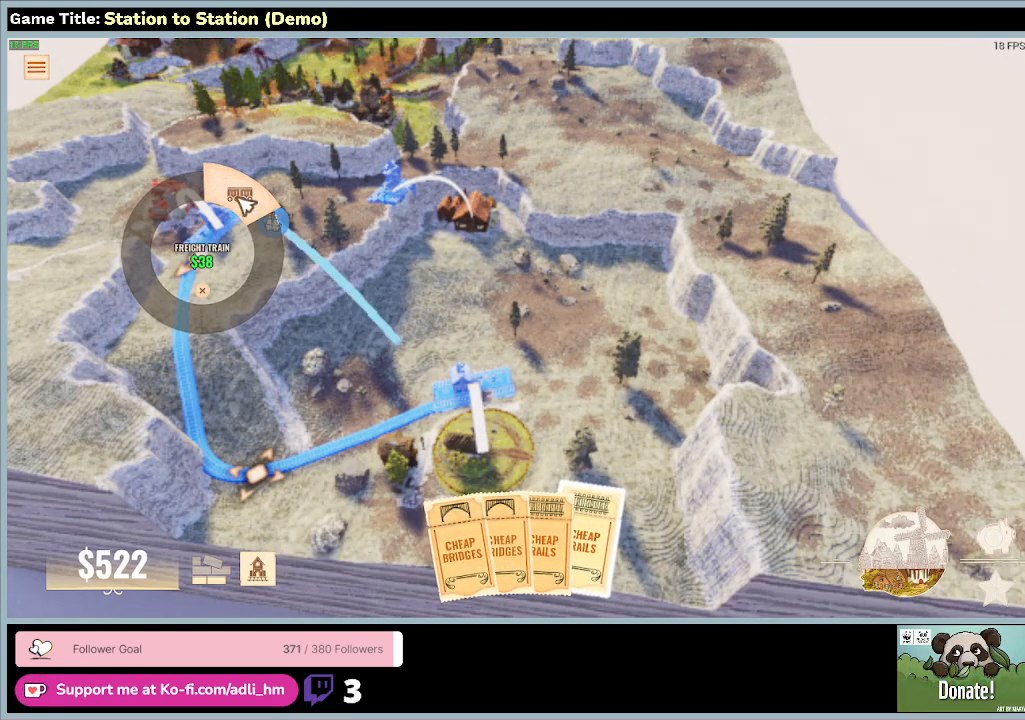
{"keys": [], "mouse": [], "events": [[67, "mouse_left", "down"], [267, "mouse_left", "up"]]}
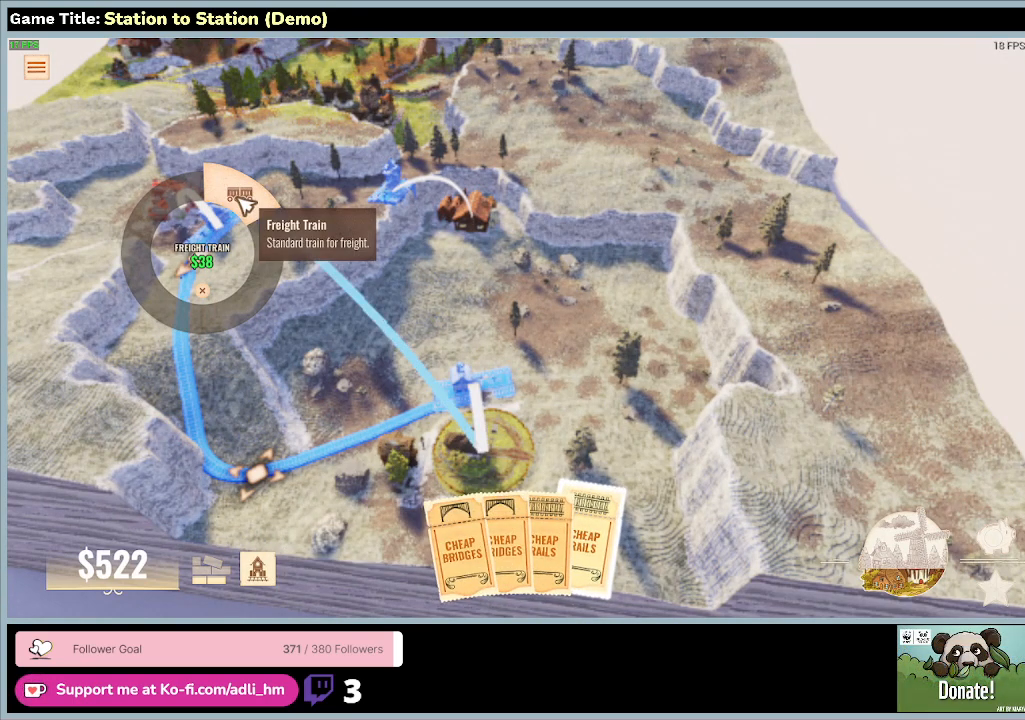
{"keys": [], "mouse": [], "events": []}
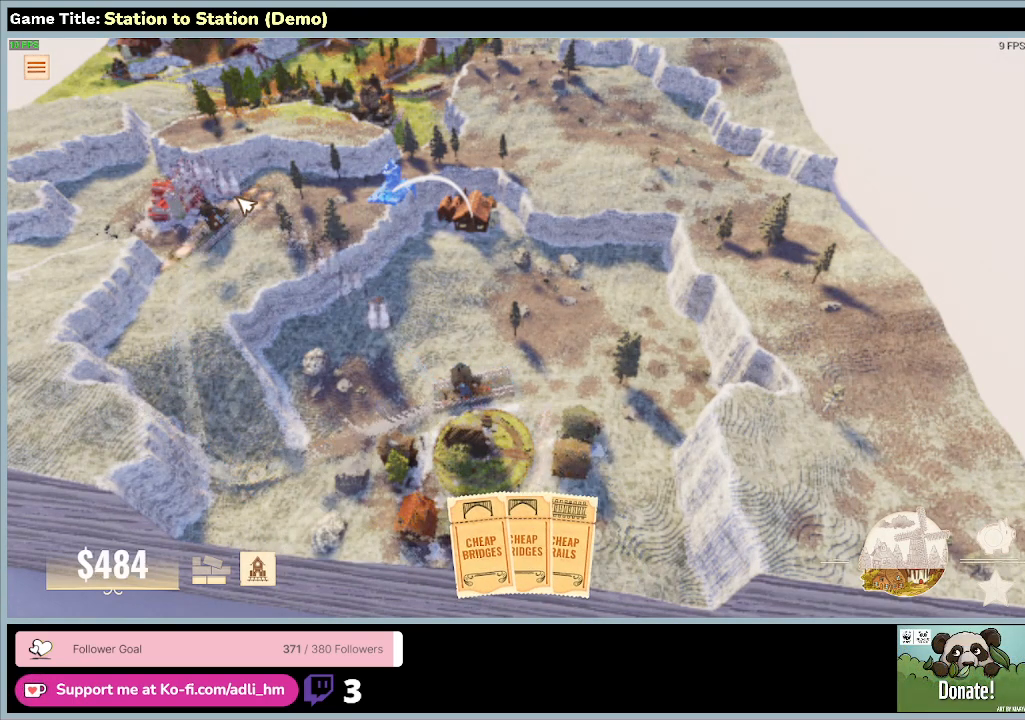
{"keys": [], "mouse": [], "events": []}
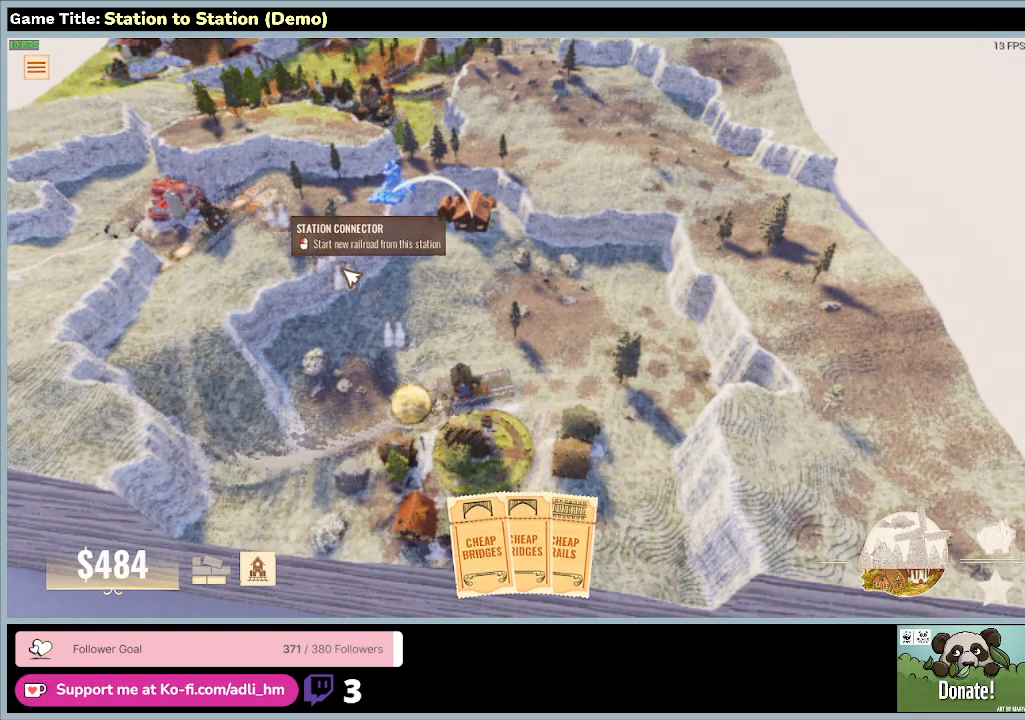
{"keys": ["e"], "mouse": [], "events": [[133, "e", "down"]]}
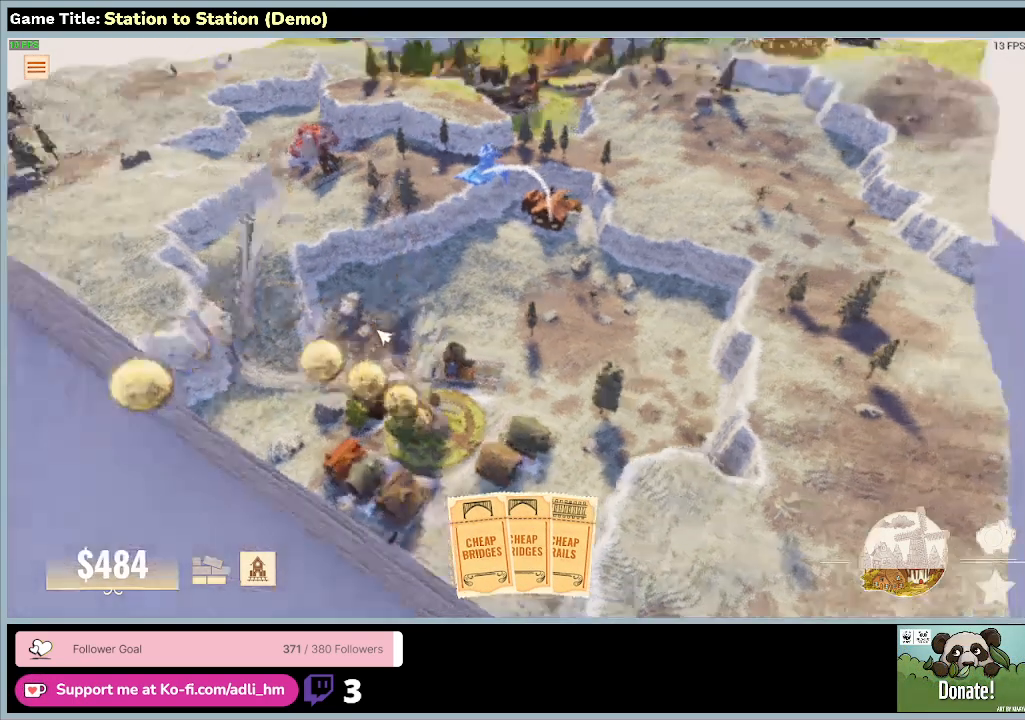
{"keys": ["e"], "mouse": [], "events": []}
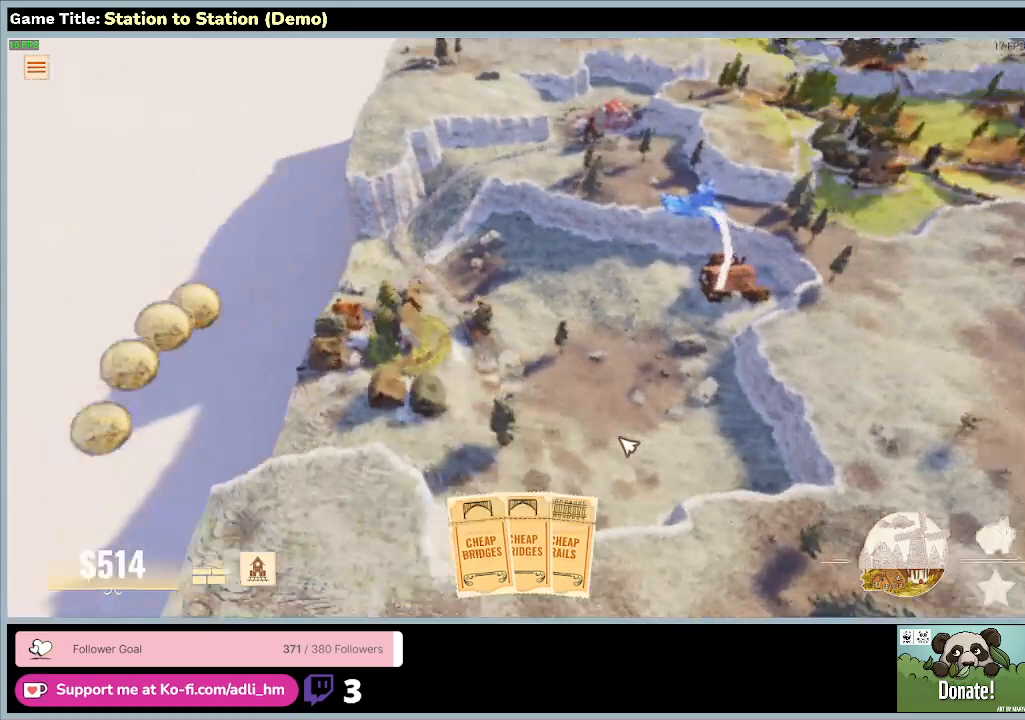
{"keys": [], "mouse": [], "events": [[500, "e", "up"]]}
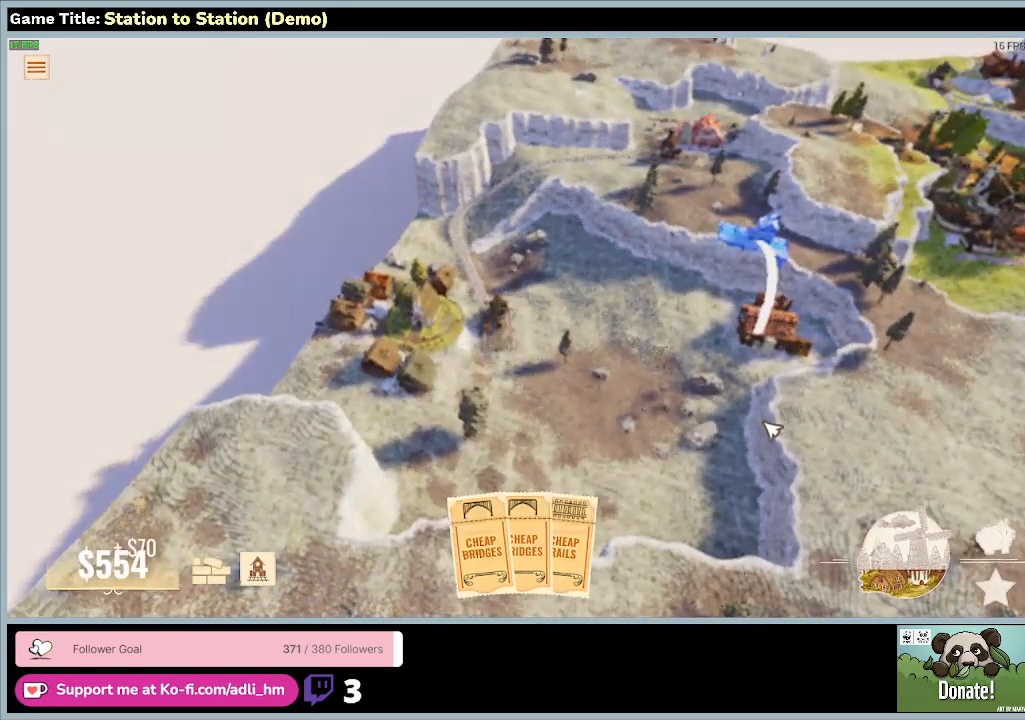
{"keys": ["d"], "mouse": [], "events": [[167, "d", "down"]]}
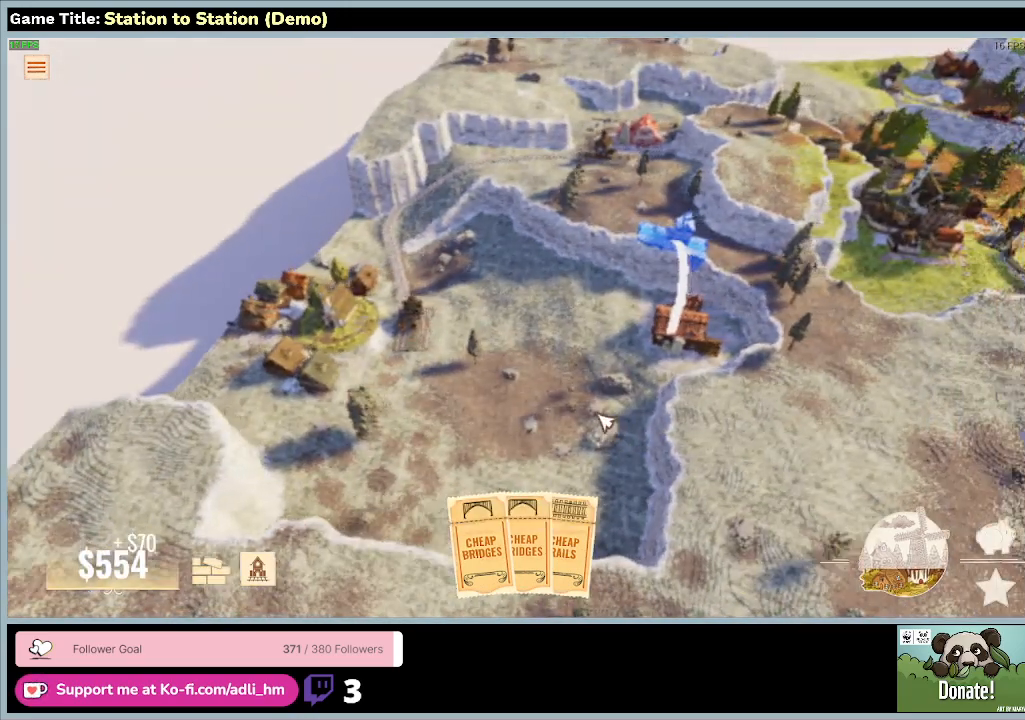
{"keys": [], "mouse": [], "events": [[333, "d", "up"]]}
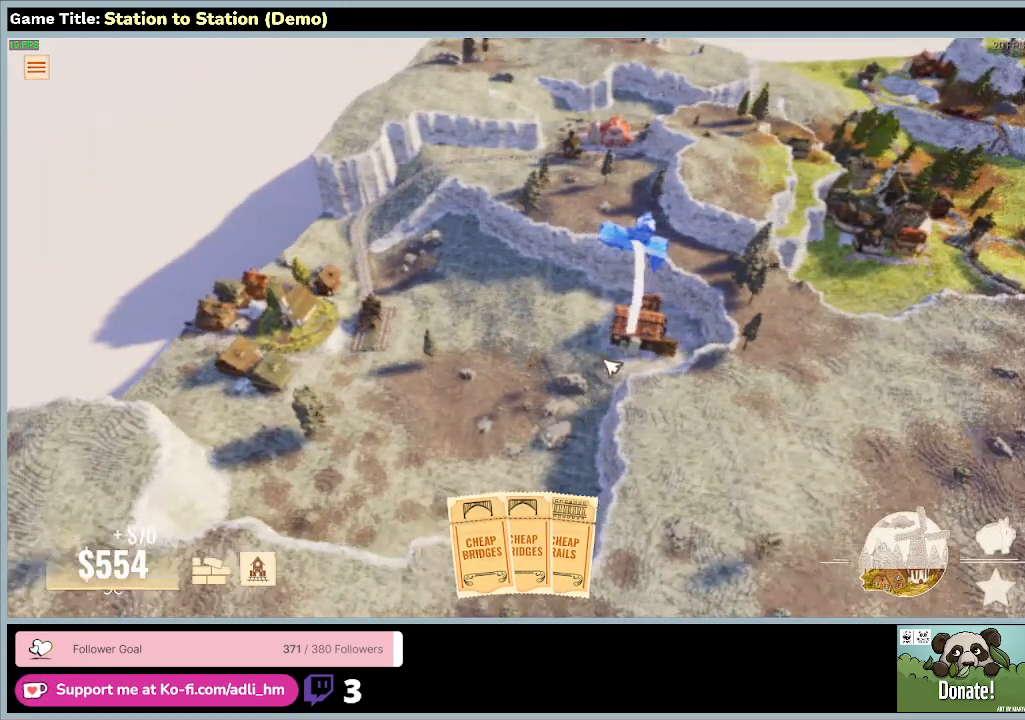
{"keys": ["a", "s"], "mouse": [], "events": [[133, "s", "down"], [400, "a", "down"]]}
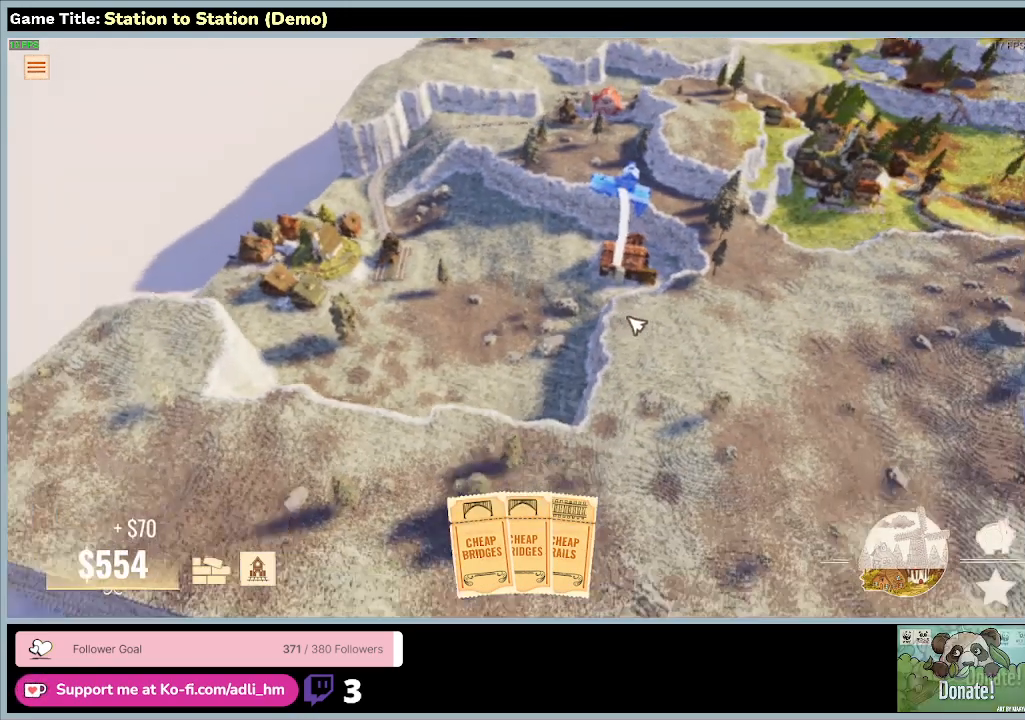
{"keys": ["w"], "mouse": [], "events": [[400, "s", "up"], [400, "w", "down"], [467, "a", "up"]]}
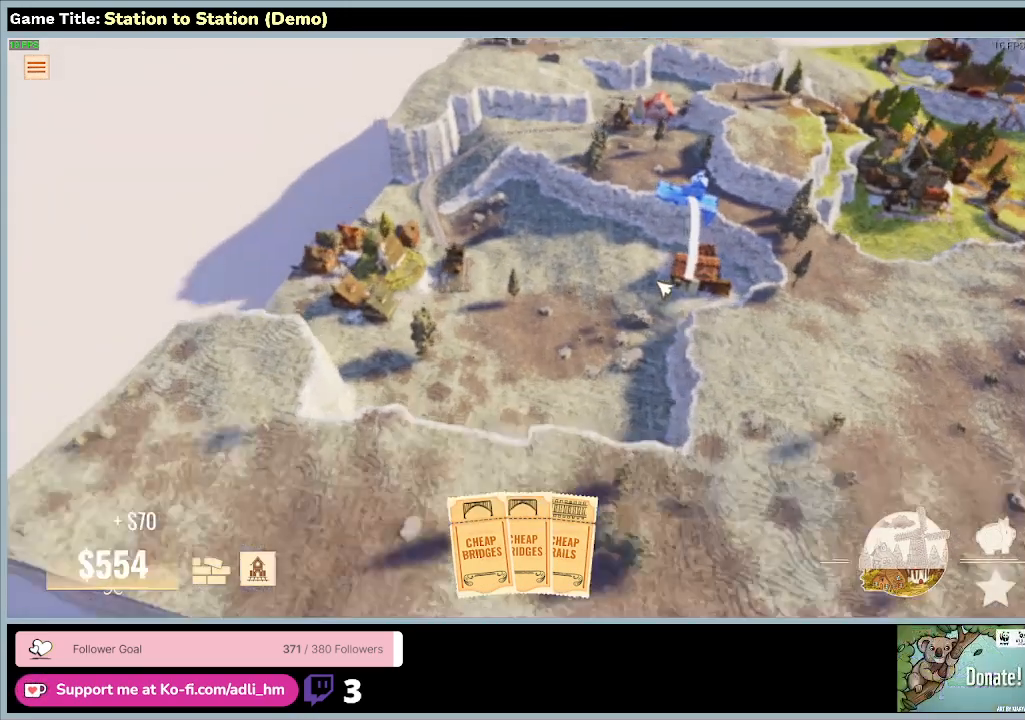
{"keys": ["w"], "mouse": [], "events": []}
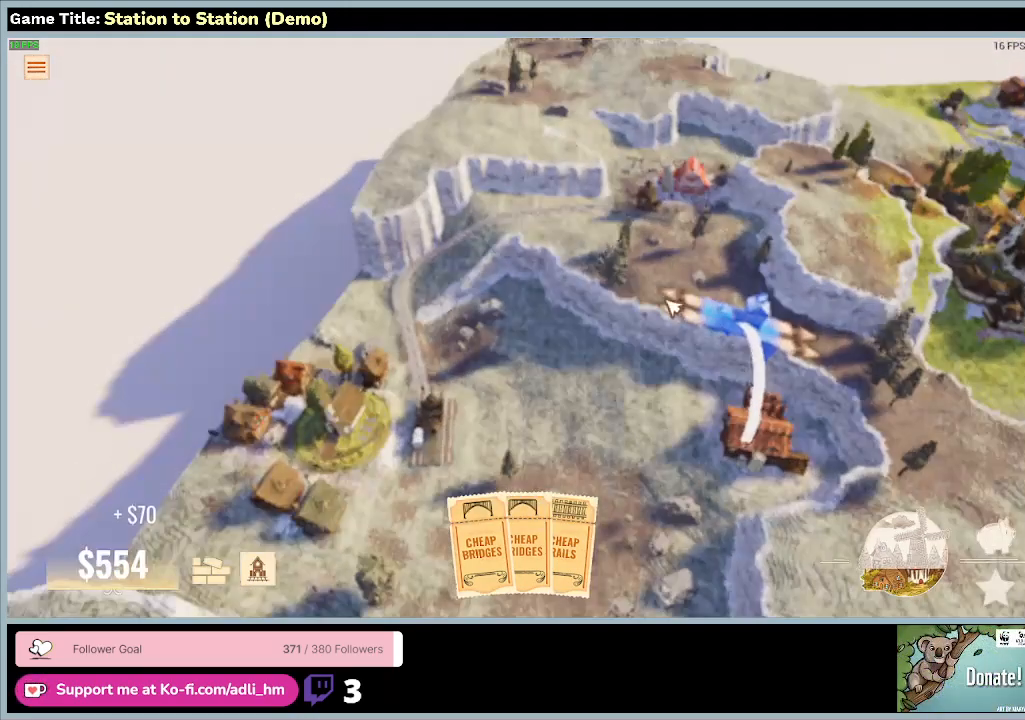
{"keys": [], "mouse": [], "events": [[400, "w", "up"]]}